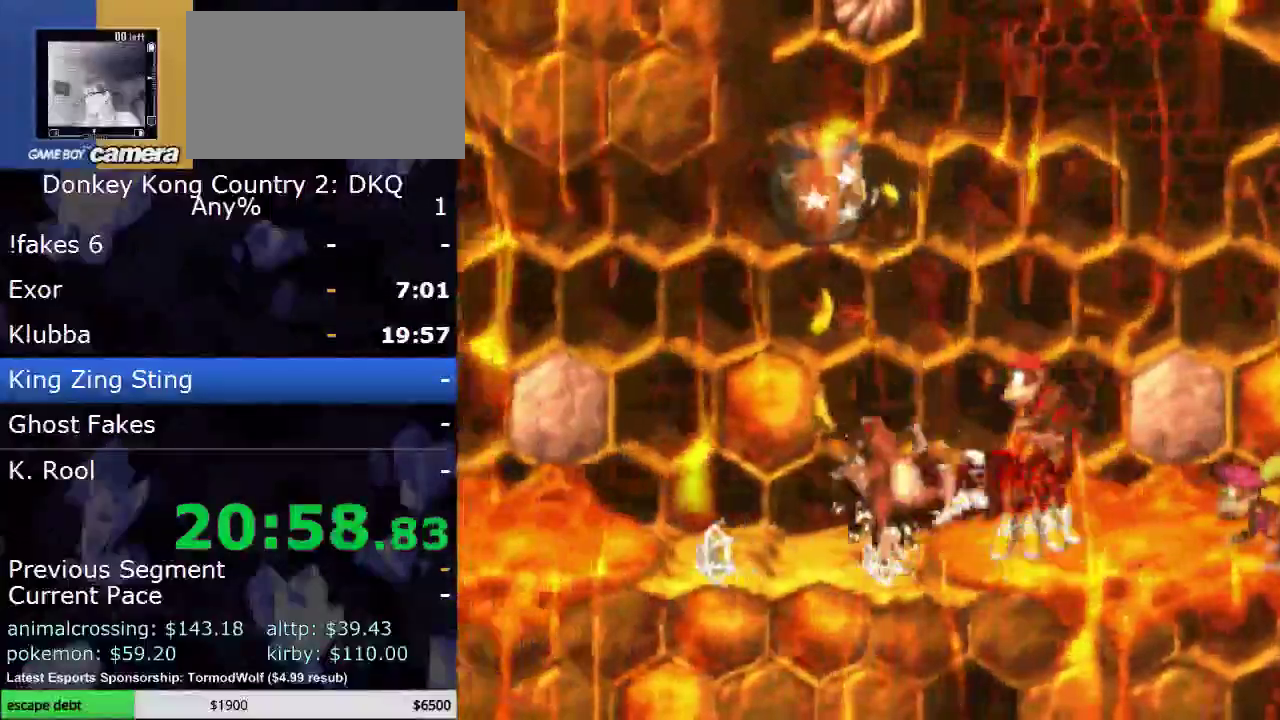
Gameplay with a controller (Nintendo layout); each line is a JSON object with the inputs held at the frame after it. "events" lists button and stick changes between this image and that frame as [ms after this image, input, new state], when the widget could be followed in between. Not read: L3 R3.
{"buttons": ["Y", "DPAD_LEFT"], "events": [[67, "B", "up"]]}
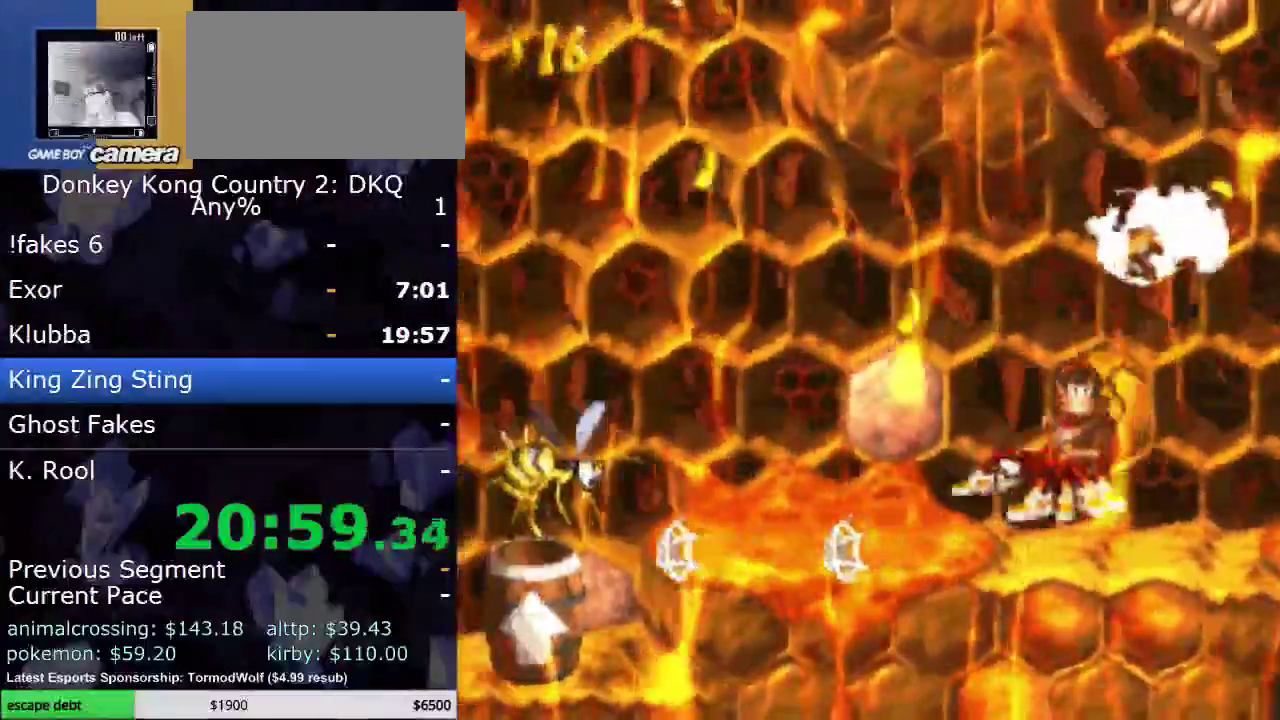
{"buttons": ["Y"], "events": [[383, "DPAD_LEFT", "up"], [383, "Y", "up"], [467, "Y", "down"]]}
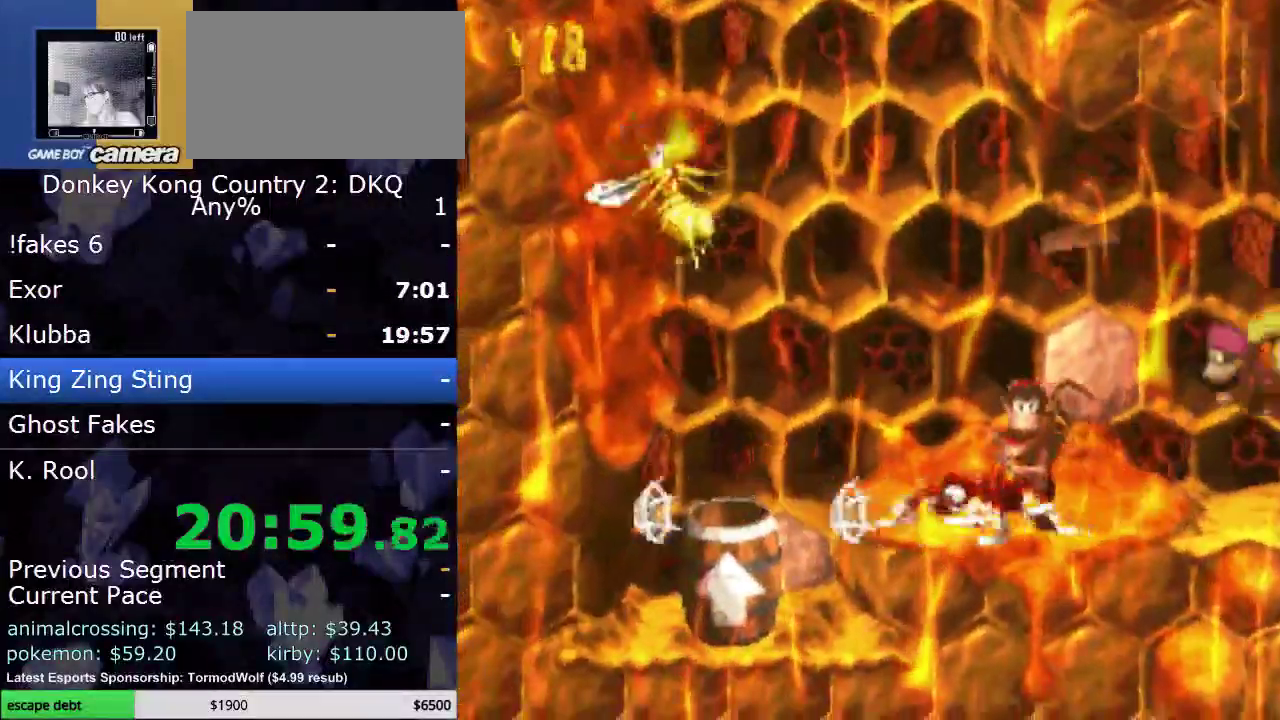
{"buttons": ["B", "DPAD_LEFT"], "events": [[33, "Y", "up"], [133, "DPAD_LEFT", "down"], [317, "DPAD_UP", "down"], [350, "B", "down"], [400, "DPAD_UP", "up"]]}
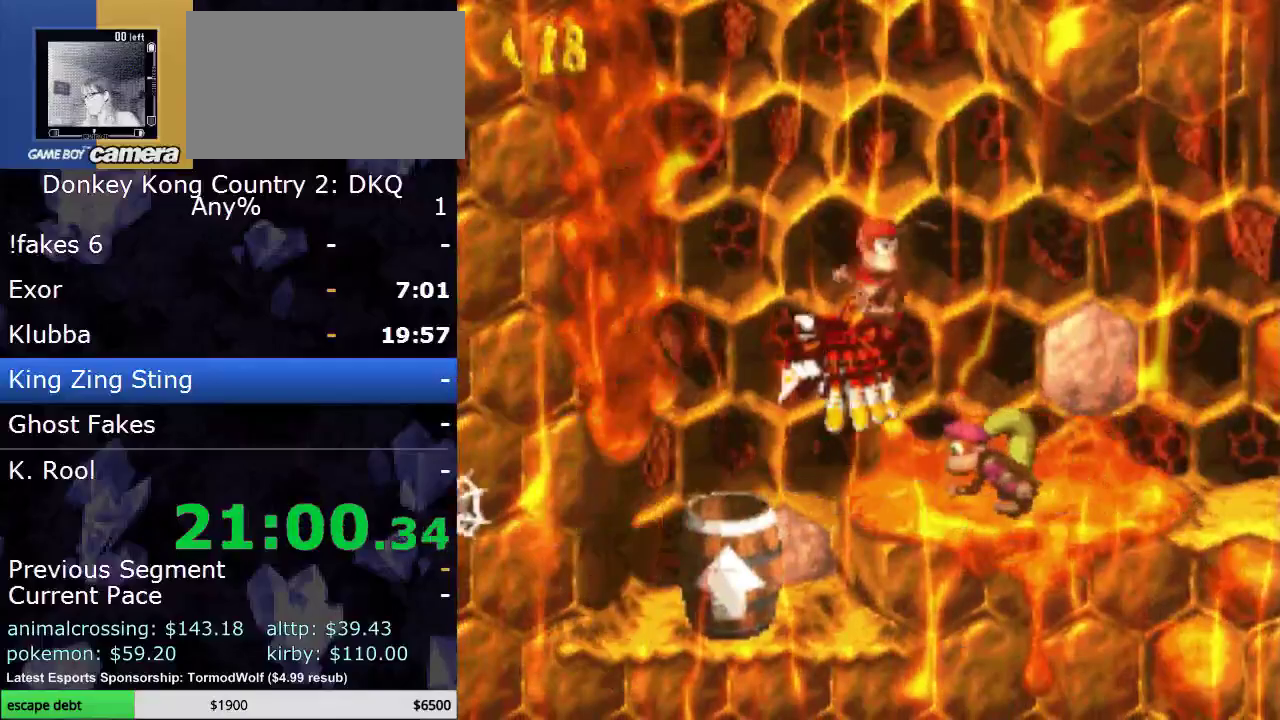
{"buttons": [], "events": [[17, "B", "up"], [67, "A", "down"], [183, "DPAD_UP", "down"], [350, "A", "up"], [400, "DPAD_UP", "up"], [467, "DPAD_LEFT", "up"]]}
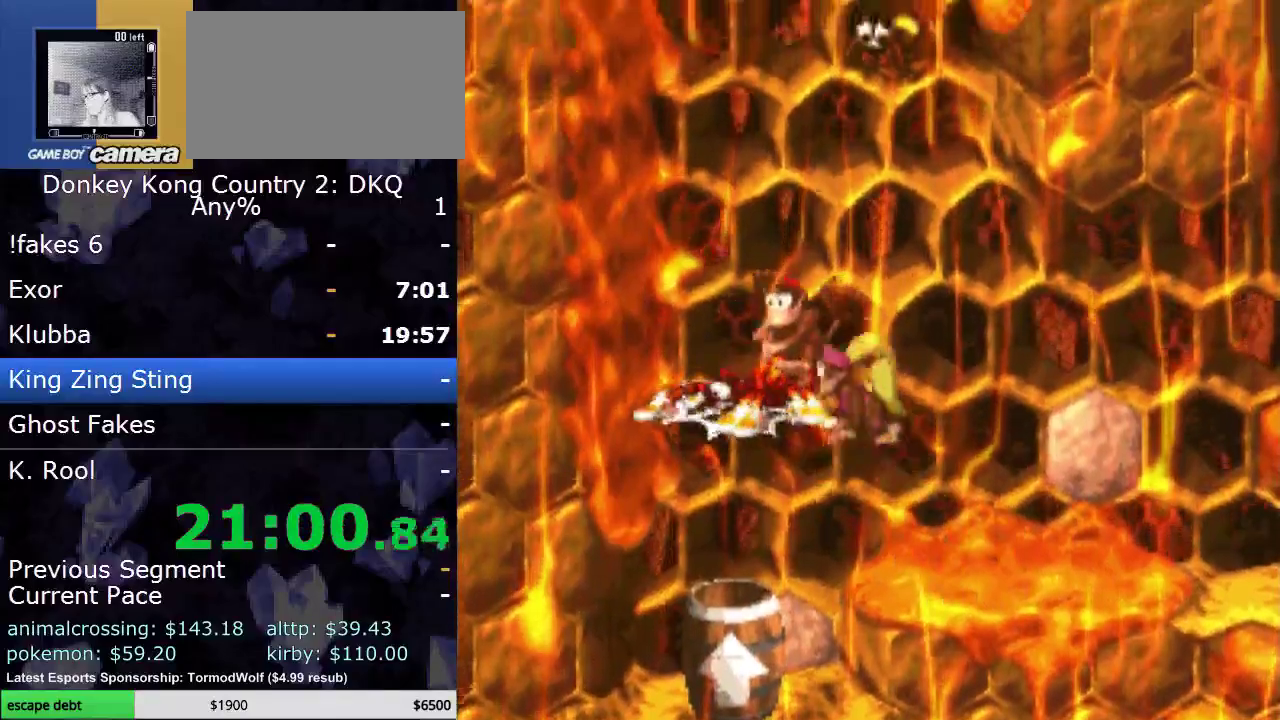
{"buttons": ["A"], "events": [[67, "B", "down"], [300, "A", "down"], [350, "DPAD_LEFT", "down"], [400, "B", "up"], [433, "A", "up"], [433, "DPAD_LEFT", "up"], [500, "A", "down"]]}
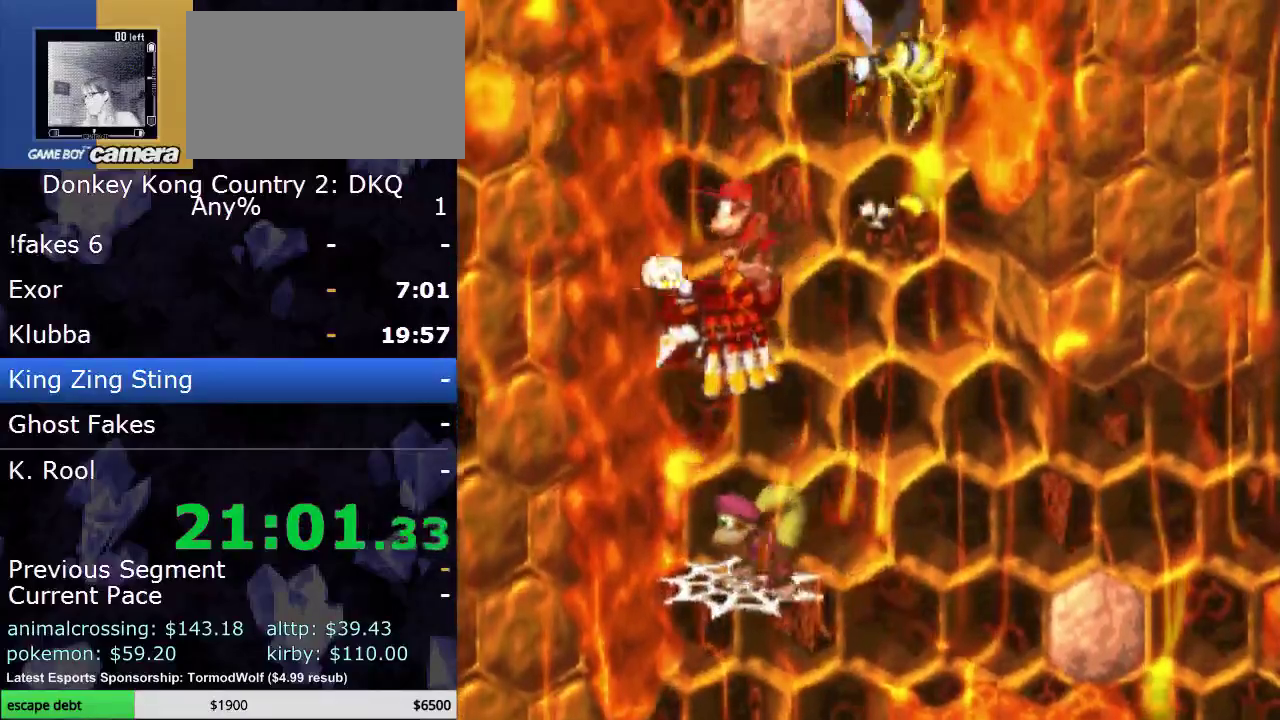
{"buttons": ["DPAD_RIGHT"], "events": [[117, "DPAD_RIGHT", "down"], [150, "A", "up"], [250, "A", "down"], [400, "A", "up"]]}
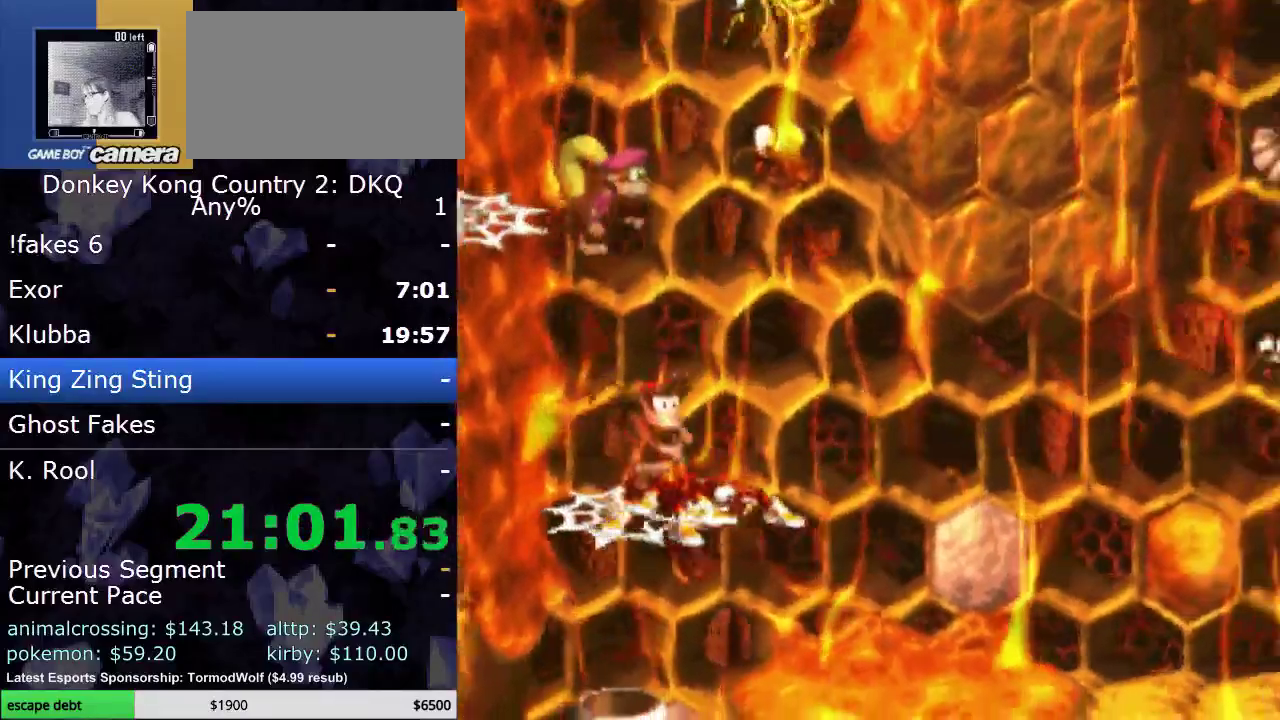
{"buttons": ["DPAD_UP", "DPAD_LEFT"], "events": [[150, "DPAD_UP", "down"], [167, "DPAD_RIGHT", "up"], [200, "DPAD_LEFT", "down"], [267, "DPAD_UP", "up"], [417, "DPAD_UP", "down"]]}
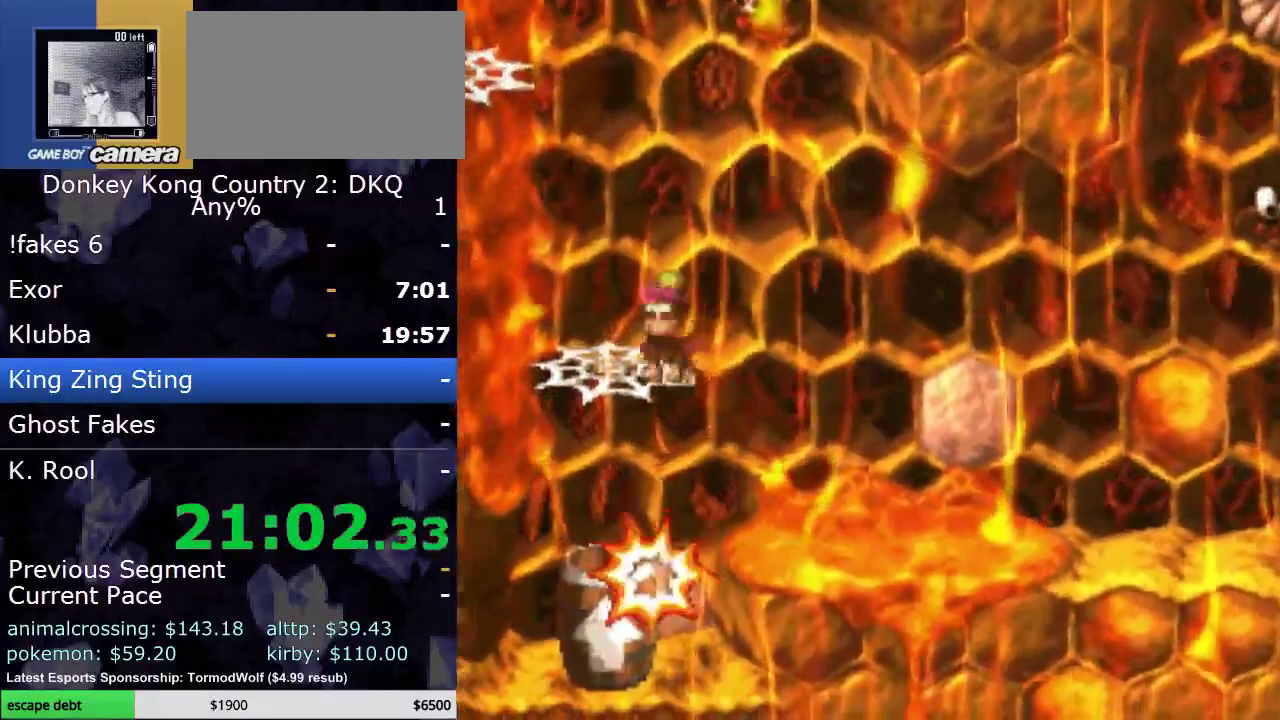
{"buttons": [], "events": [[100, "DPAD_UP", "up"], [200, "DPAD_LEFT", "up"]]}
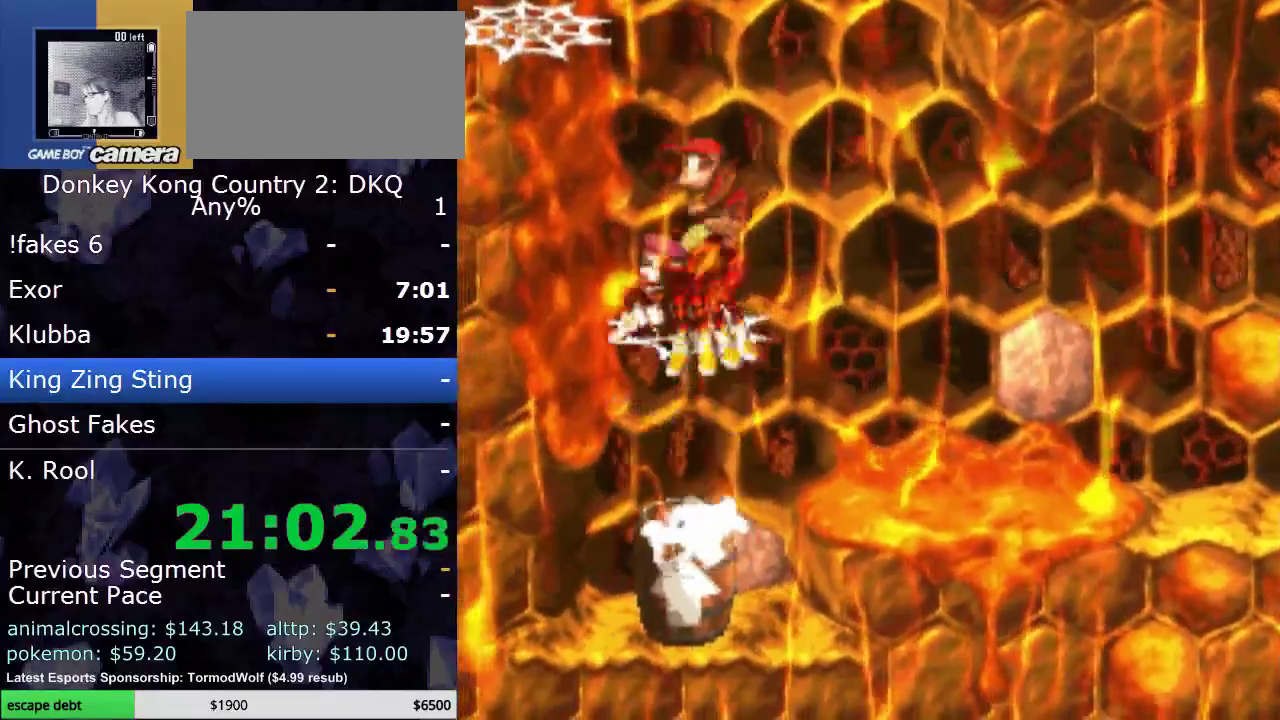
{"buttons": [], "events": []}
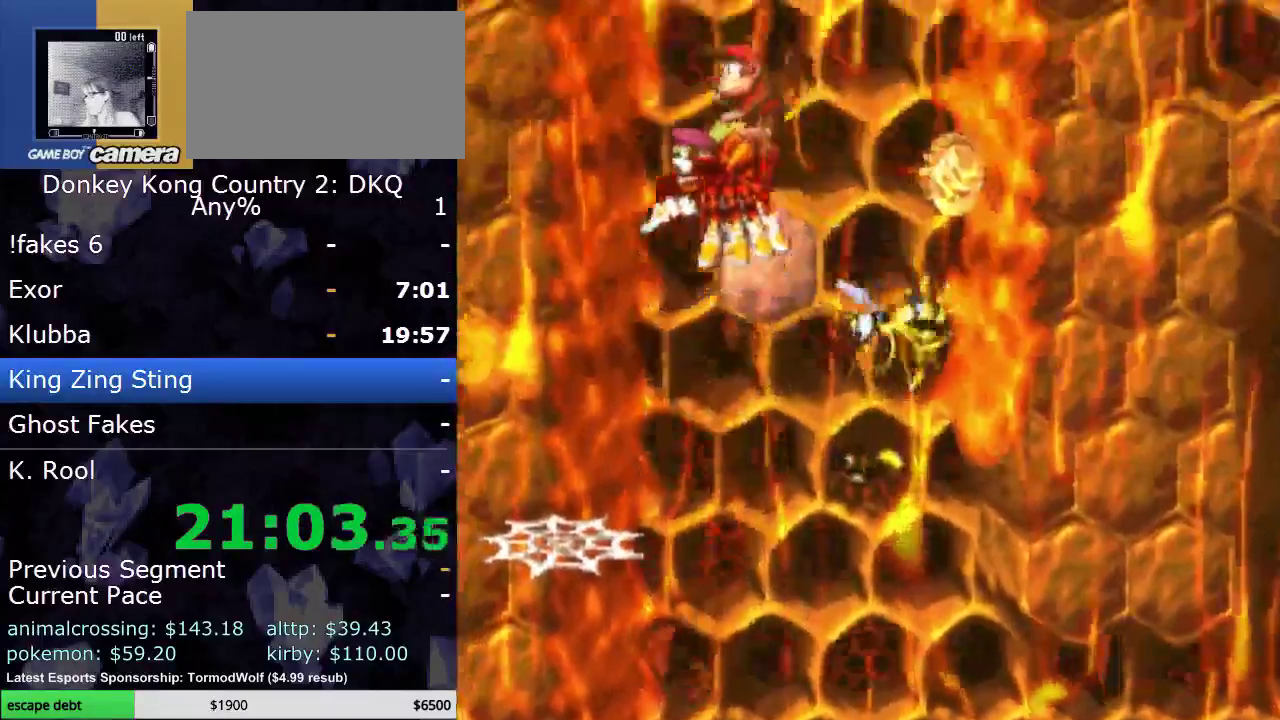
{"buttons": ["DPAD_LEFT"], "events": [[133, "DPAD_LEFT", "down"], [267, "Y", "down"], [317, "Y", "up"], [383, "Y", "down"], [483, "Y", "up"]]}
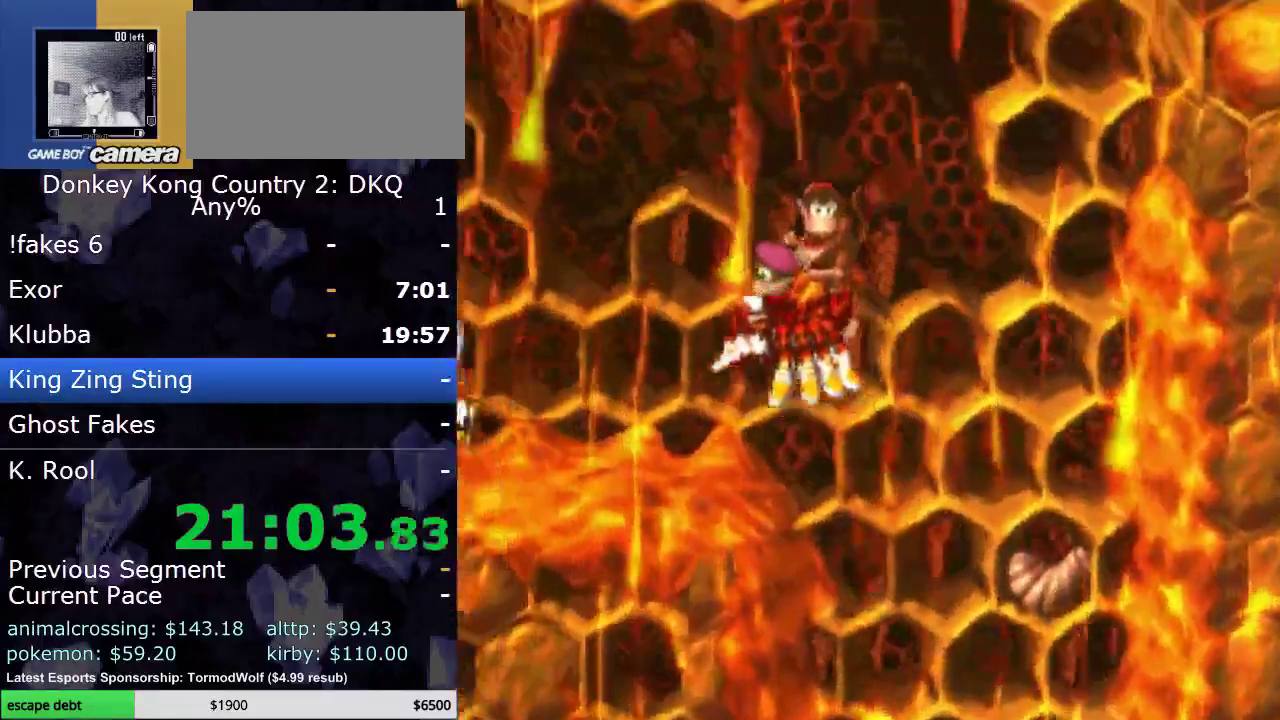
{"buttons": [], "events": [[67, "Y", "down"], [167, "DPAD_LEFT", "up"], [350, "Y", "up"], [417, "Y", "down"], [500, "Y", "up"]]}
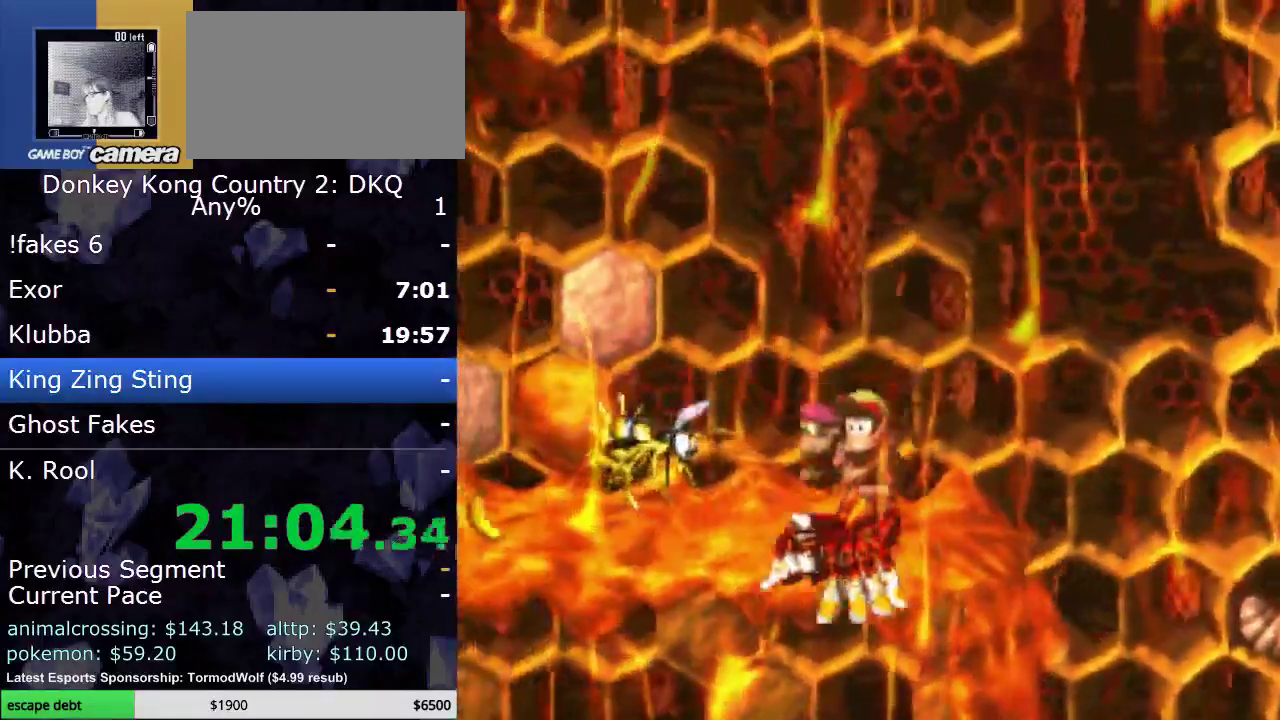
{"buttons": ["B", "Y"], "events": [[67, "Y", "down"], [183, "Y", "up"], [233, "Y", "down"], [367, "B", "down"]]}
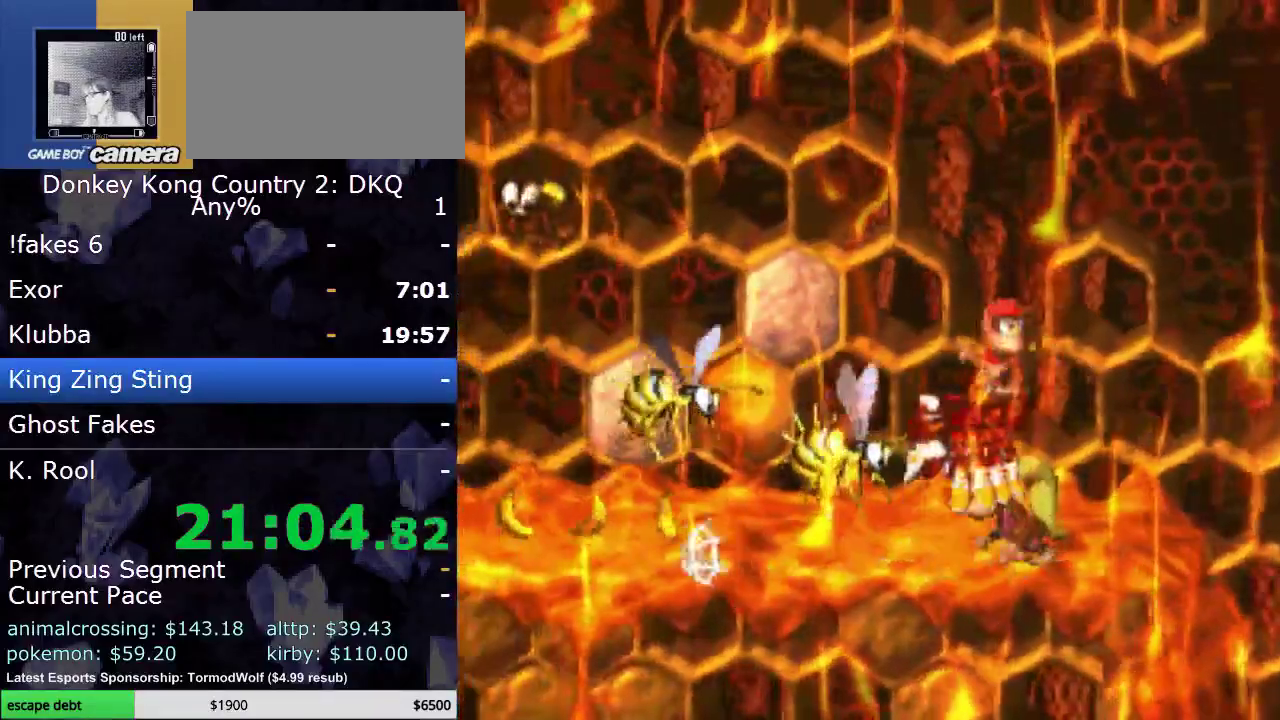
{"buttons": ["Y"], "events": [[17, "B", "up"], [17, "Y", "up"], [117, "Y", "down"], [217, "Y", "up"], [267, "Y", "down"], [400, "Y", "up"], [450, "Y", "down"]]}
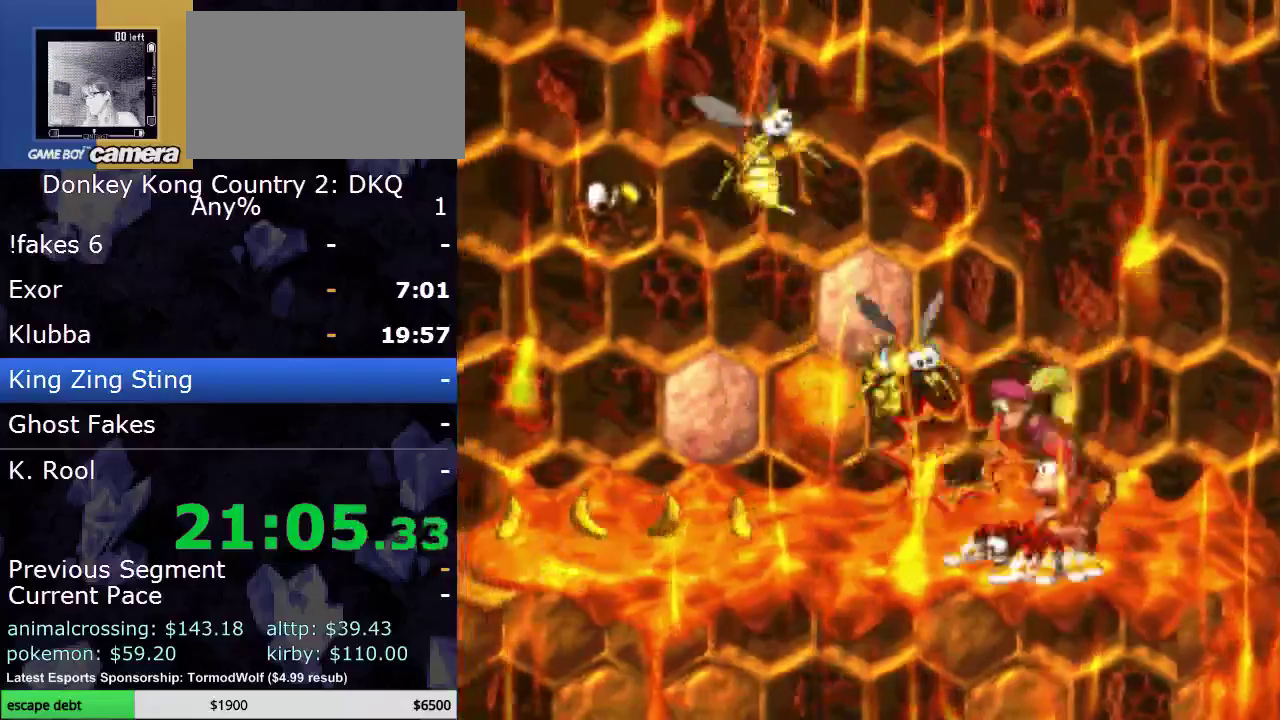
{"buttons": ["Y", "DPAD_LEFT"], "events": [[217, "DPAD_LEFT", "down"]]}
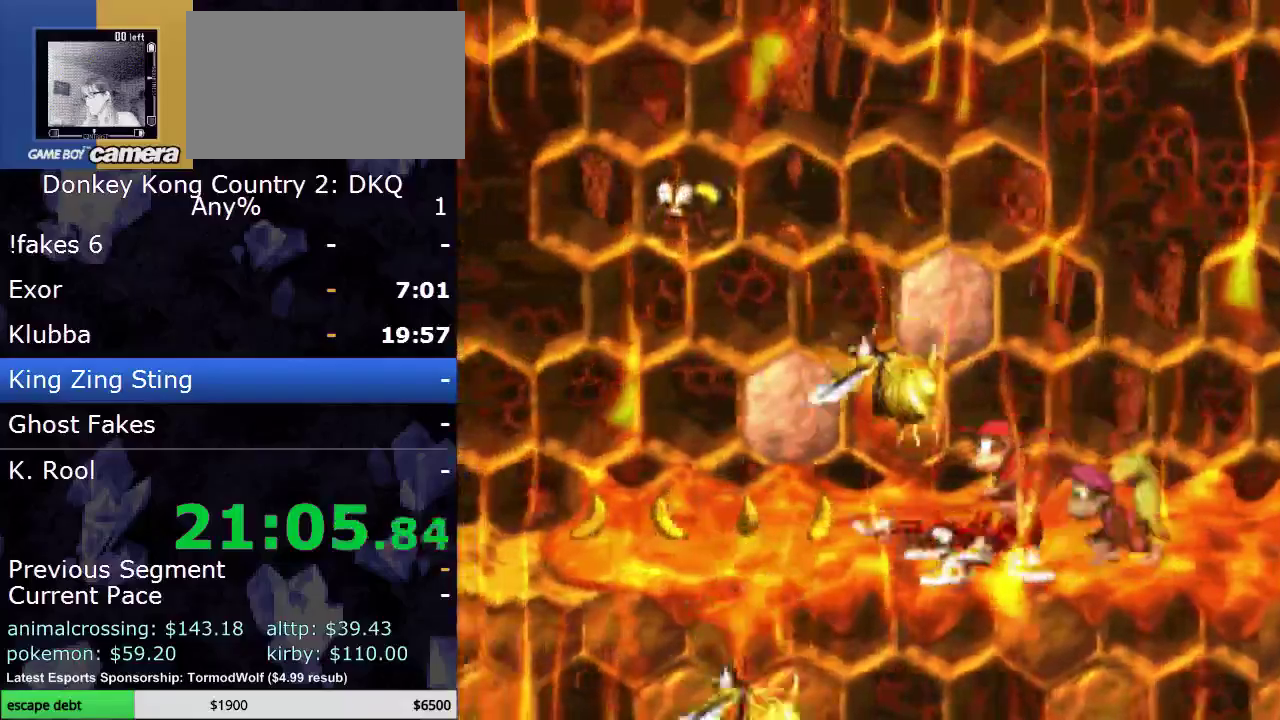
{"buttons": ["DPAD_LEFT"], "events": [[17, "Y", "up"], [117, "Y", "down"], [283, "Y", "up"], [317, "Y", "down"], [500, "Y", "up"]]}
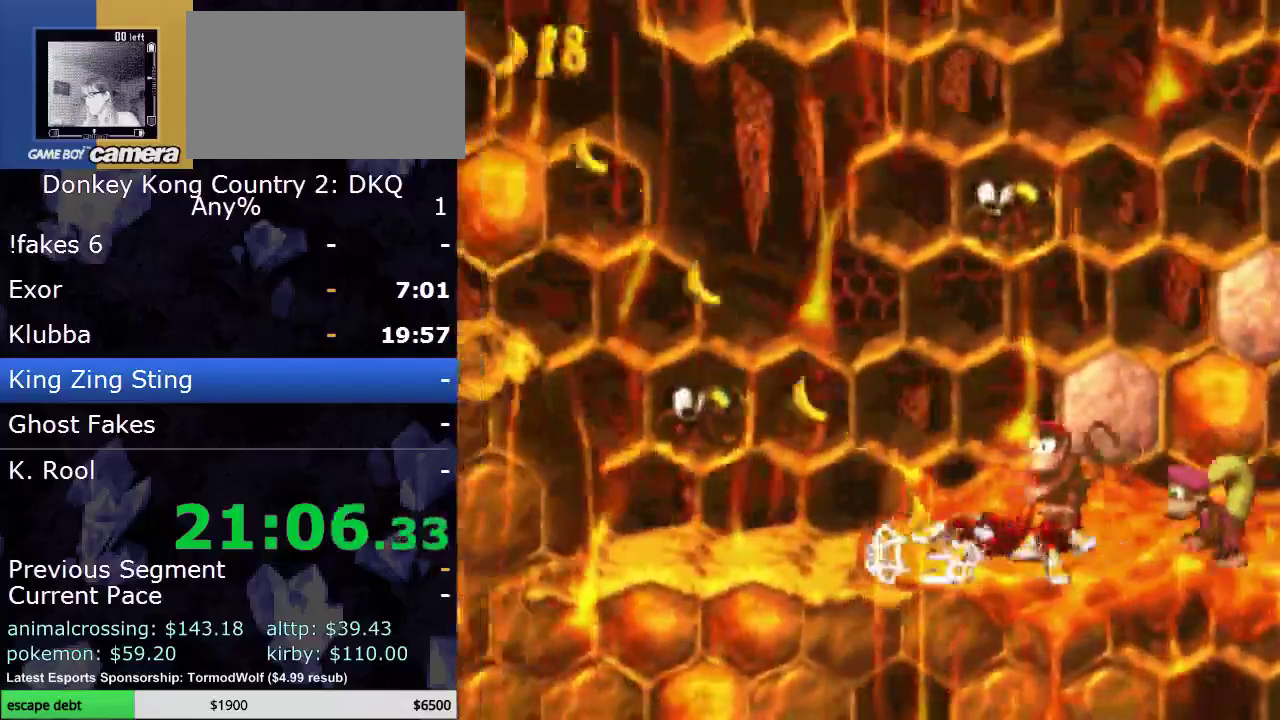
{"buttons": ["DPAD_LEFT"], "events": [[17, "Y", "down"], [150, "B", "down"], [233, "Y", "up"], [300, "B", "up"], [367, "Y", "down"], [467, "Y", "up"]]}
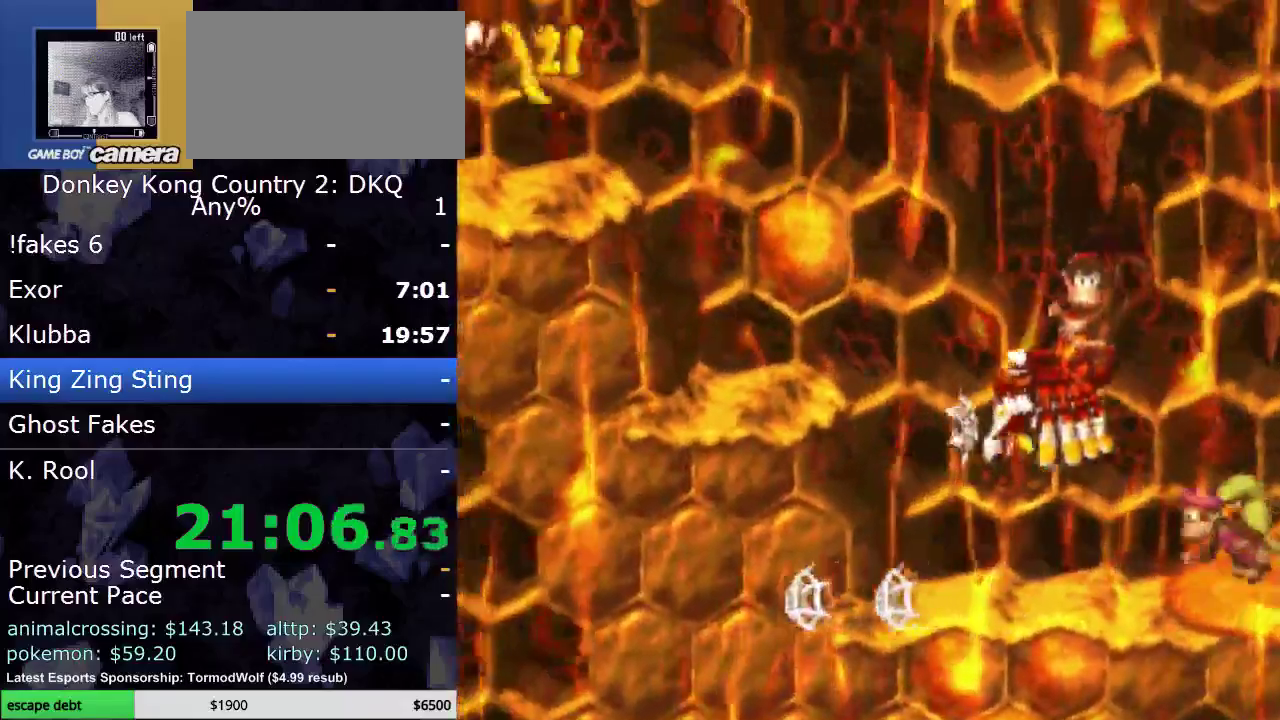
{"buttons": ["B", "Y", "DPAD_UP", "DPAD_LEFT"], "events": [[17, "Y", "down"], [183, "Y", "up"], [233, "DPAD_UP", "down"], [233, "Y", "down"], [267, "B", "down"], [383, "Y", "up"], [417, "B", "up"], [483, "B", "down"], [483, "Y", "down"]]}
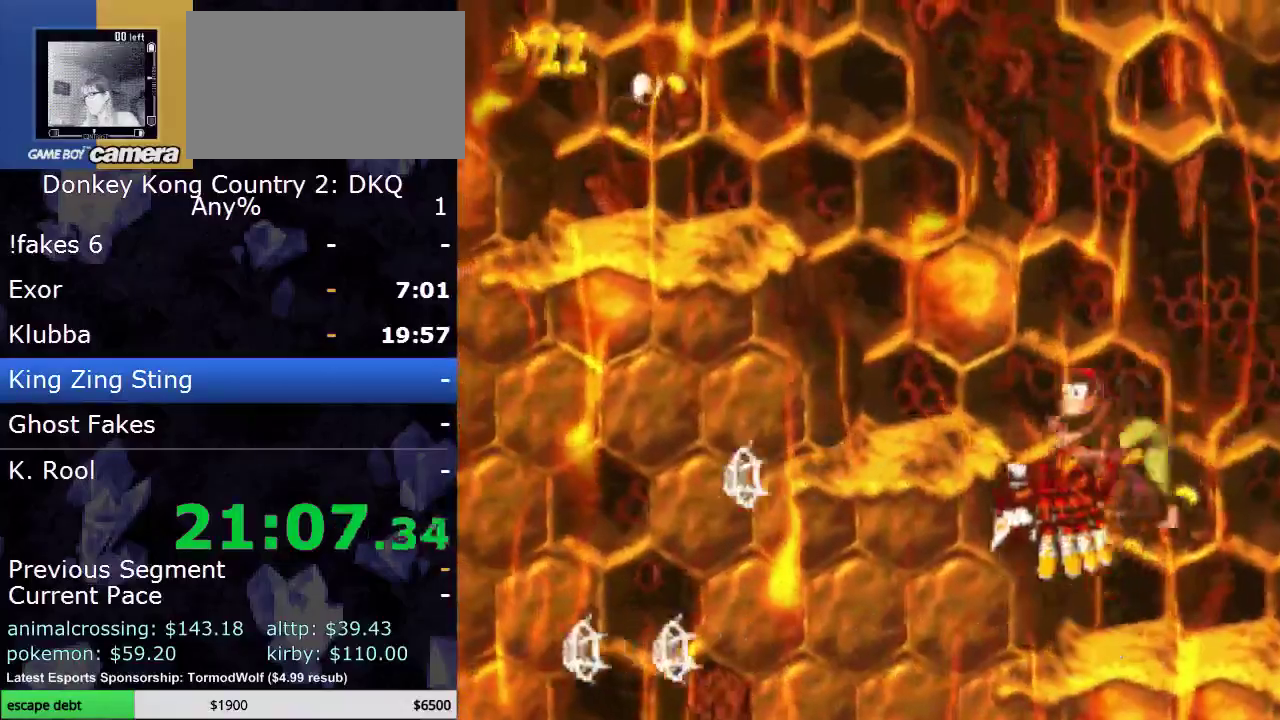
{"buttons": ["B", "Y", "DPAD_UP", "DPAD_LEFT"], "events": [[217, "B", "up"], [217, "Y", "up"], [283, "Y", "down"], [417, "Y", "up"], [500, "B", "down"], [500, "Y", "down"]]}
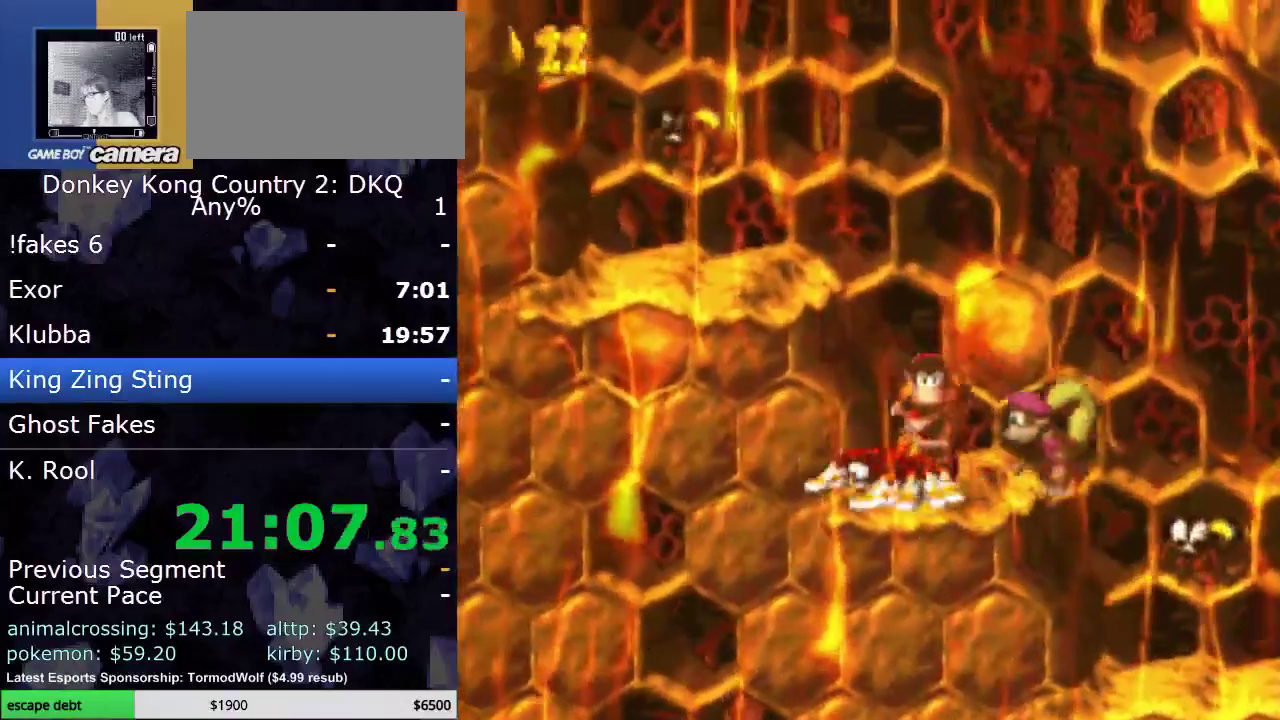
{"buttons": ["DPAD_UP", "DPAD_LEFT"], "events": [[183, "Y", "up"], [233, "B", "up"], [267, "Y", "down"], [500, "Y", "up"]]}
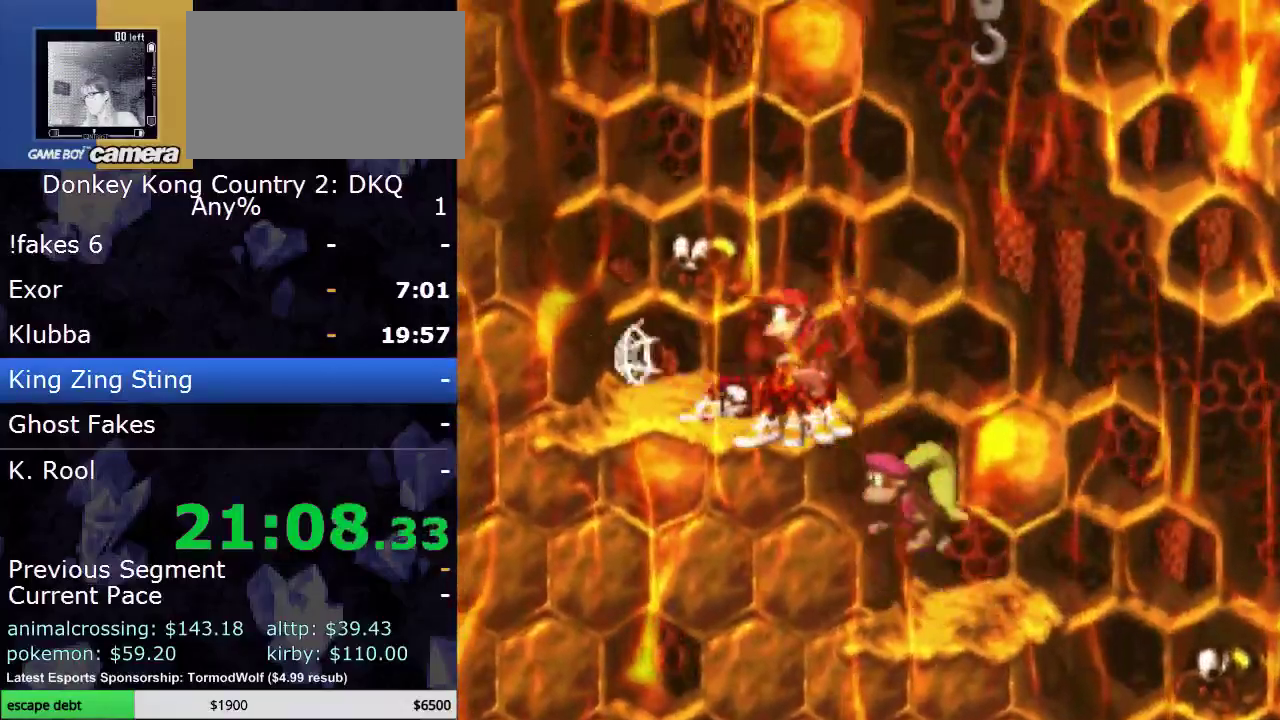
{"buttons": ["A"], "events": [[150, "DPAD_LEFT", "up"], [167, "B", "down"], [333, "DPAD_RIGHT", "down"], [417, "B", "up"], [417, "DPAD_UP", "up"], [450, "A", "down"], [483, "DPAD_RIGHT", "up"]]}
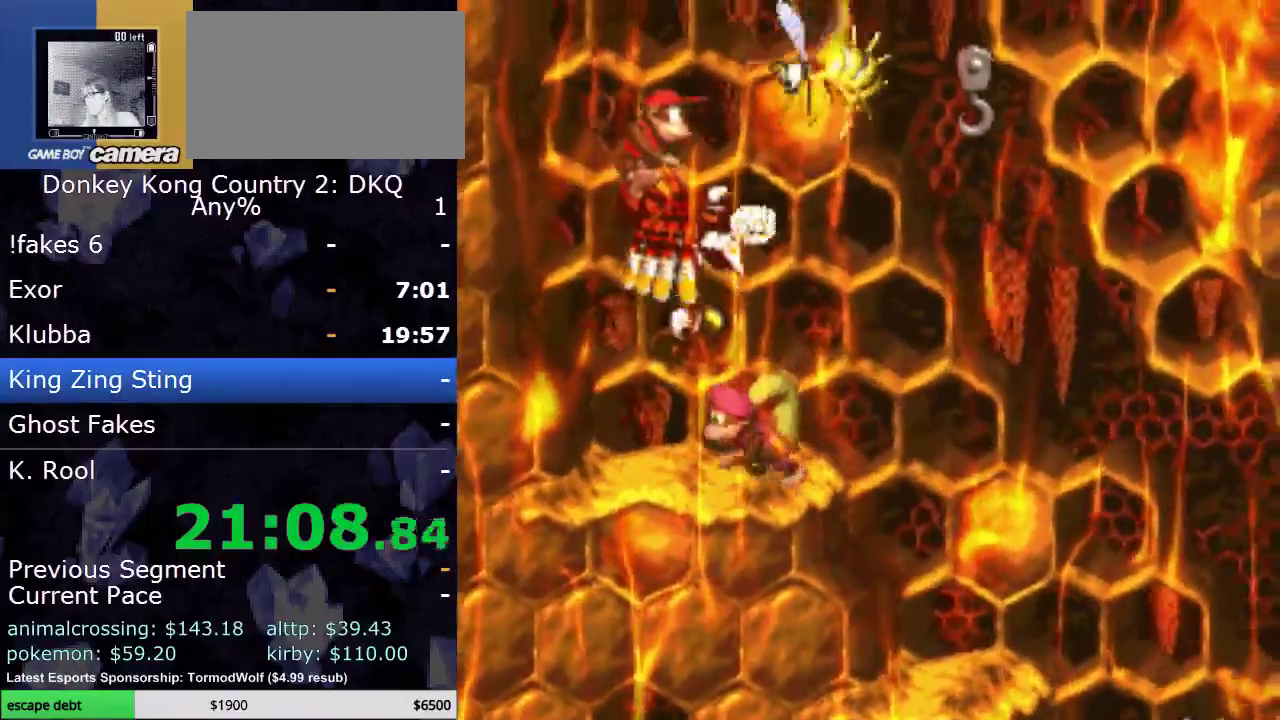
{"buttons": ["B", "DPAD_RIGHT"], "events": [[50, "A", "up"], [117, "A", "down"], [200, "A", "up"], [417, "B", "down"], [500, "DPAD_RIGHT", "down"]]}
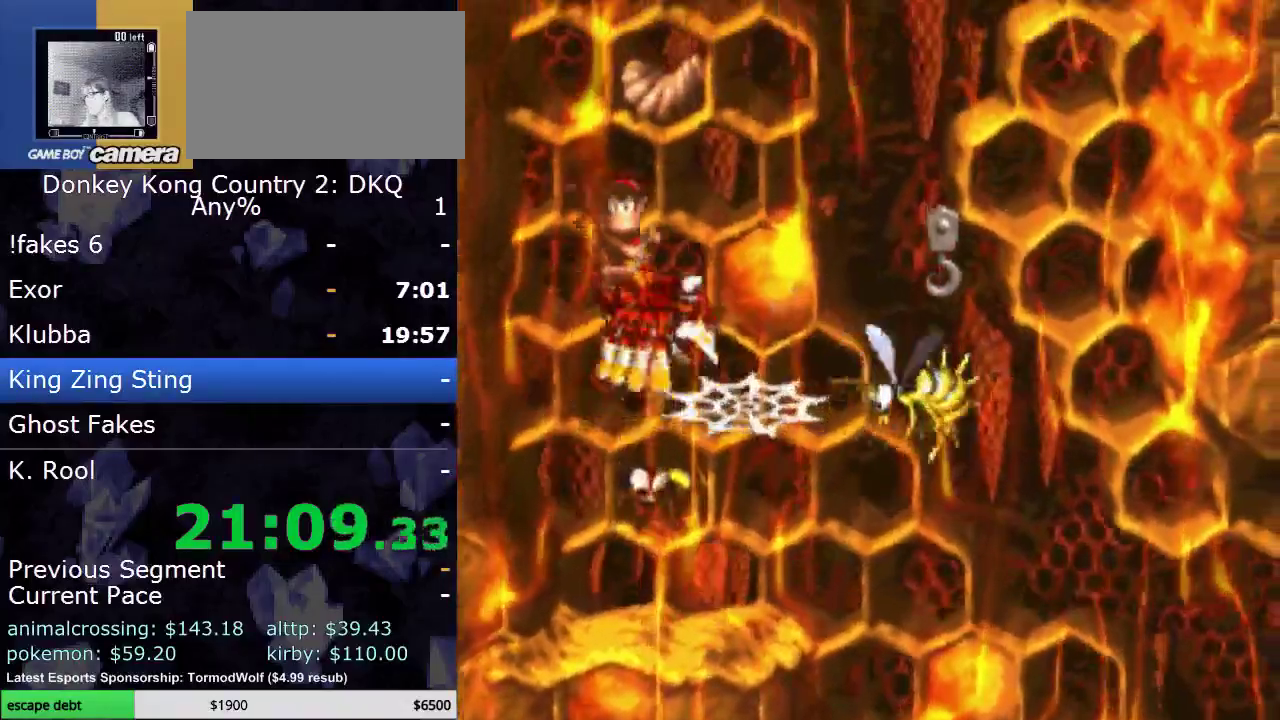
{"buttons": [], "events": [[50, "Y", "down"], [117, "B", "up"], [167, "DPAD_RIGHT", "up"], [217, "Y", "up"], [283, "Y", "down"], [400, "Y", "up"]]}
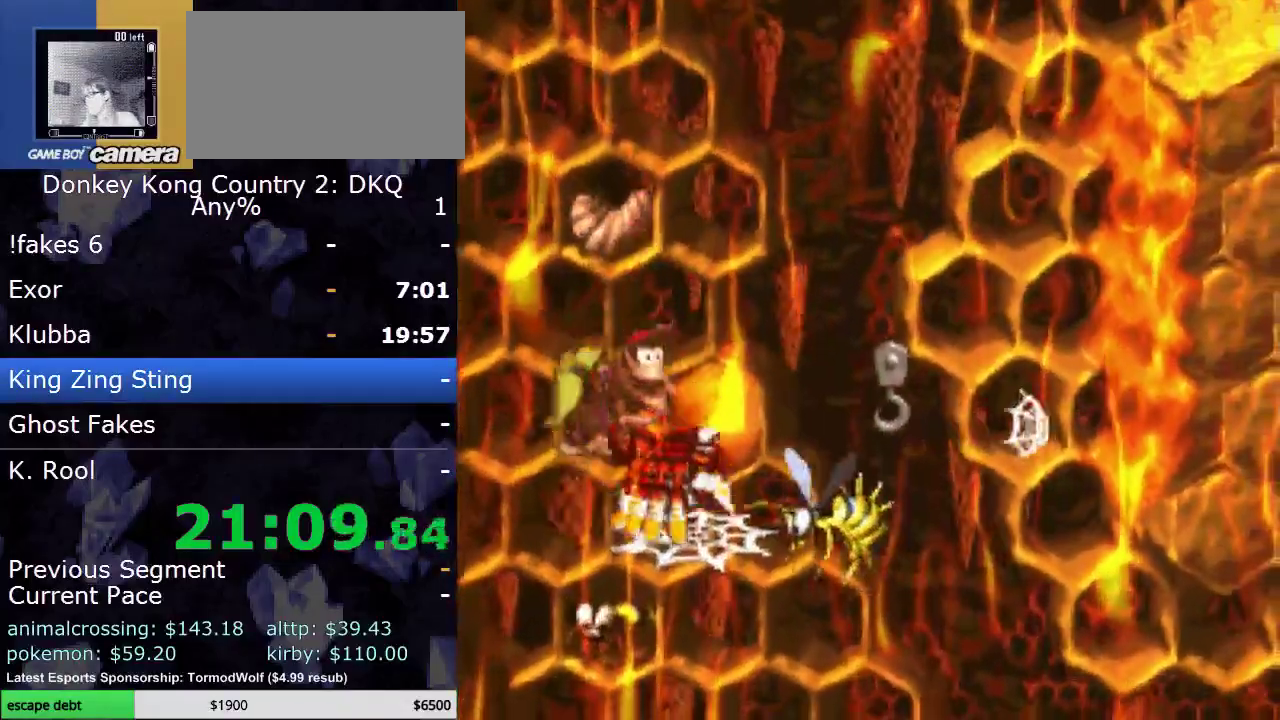
{"buttons": ["DPAD_RIGHT"], "events": [[150, "DPAD_LEFT", "down"], [367, "DPAD_LEFT", "up"], [433, "DPAD_RIGHT", "down"]]}
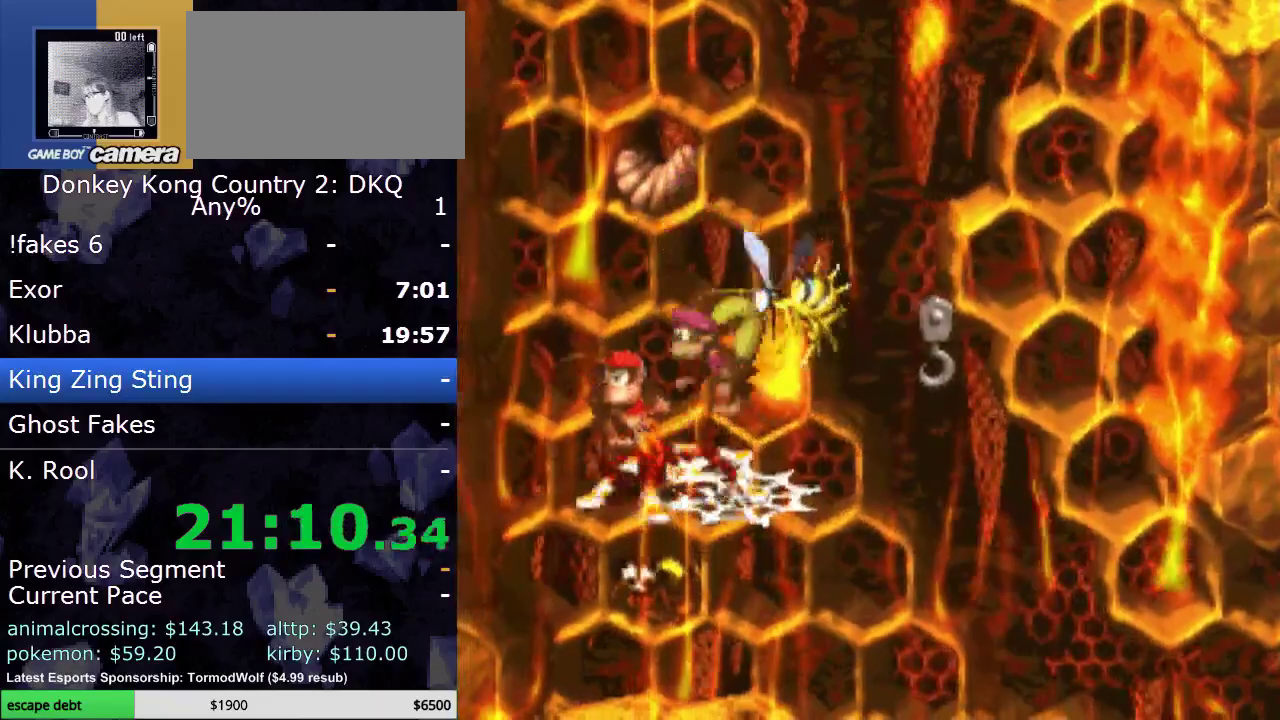
{"buttons": ["B"], "events": [[67, "DPAD_RIGHT", "up"], [283, "B", "down"]]}
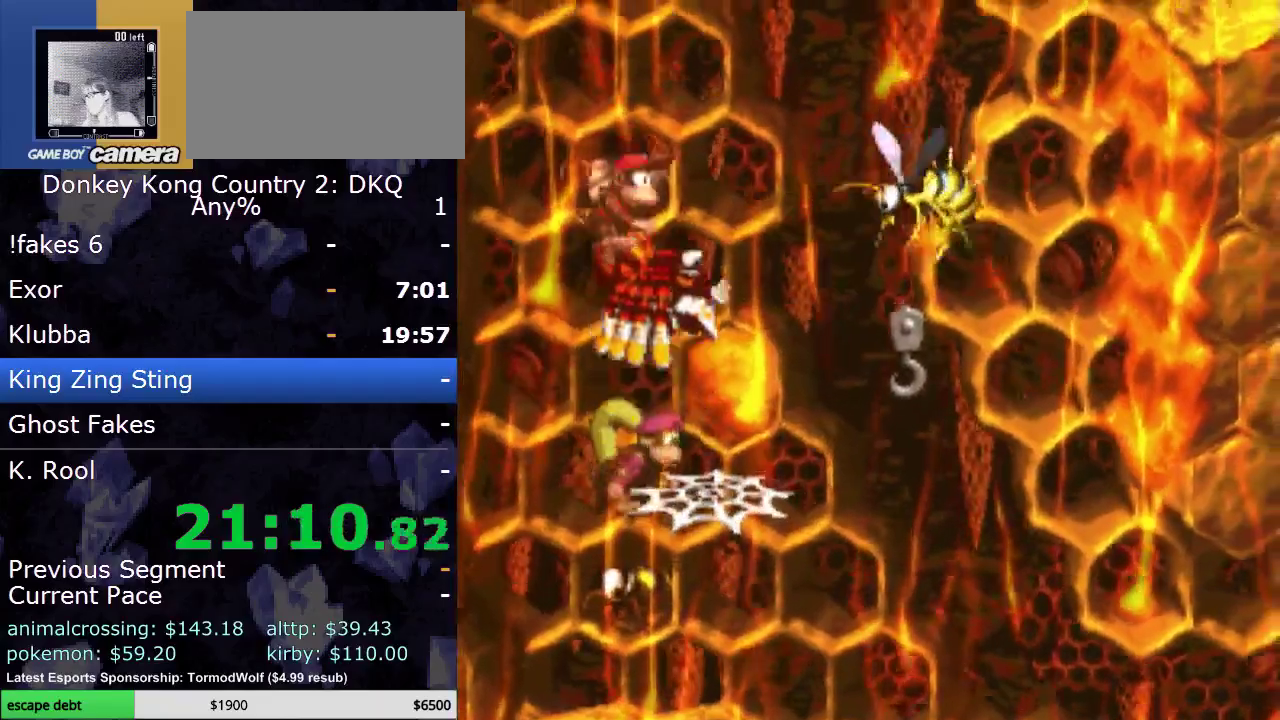
{"buttons": [], "events": [[33, "Y", "down"], [50, "B", "up"], [117, "Y", "up"], [250, "A", "down"], [500, "A", "up"]]}
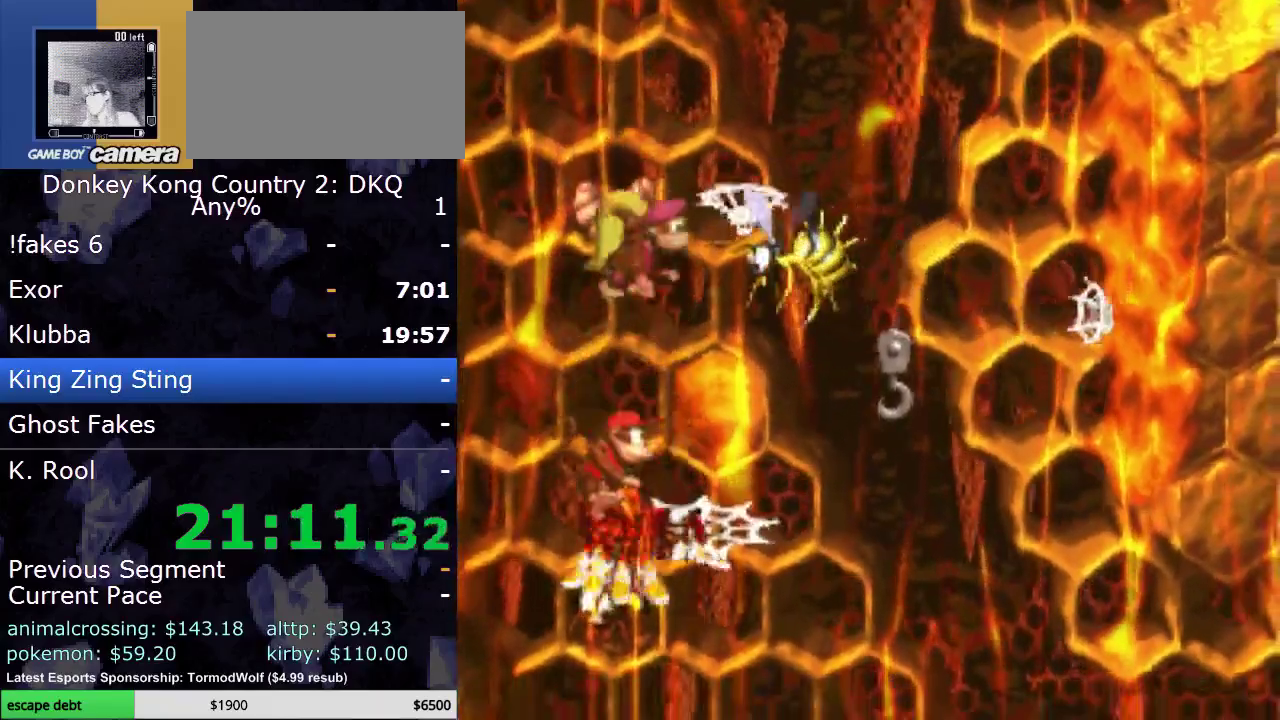
{"buttons": [], "events": []}
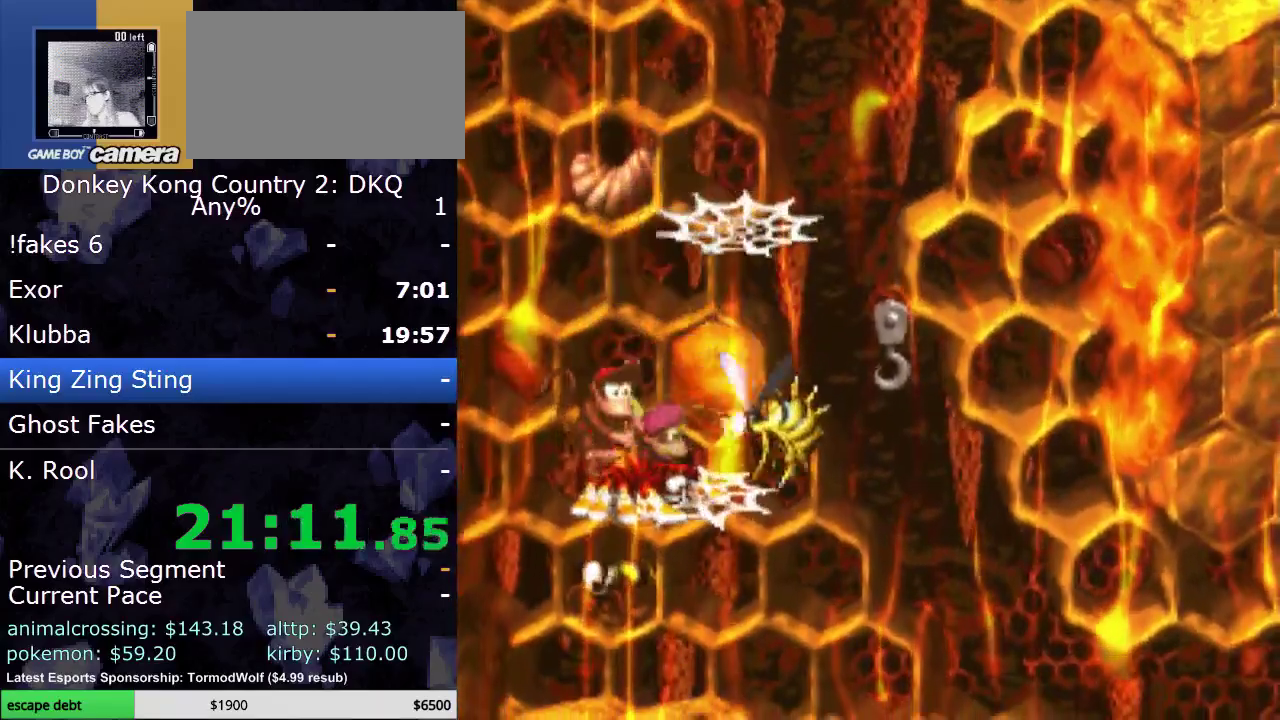
{"buttons": [], "events": [[33, "B", "down"], [183, "DPAD_RIGHT", "down"], [367, "DPAD_RIGHT", "up"], [433, "B", "up"]]}
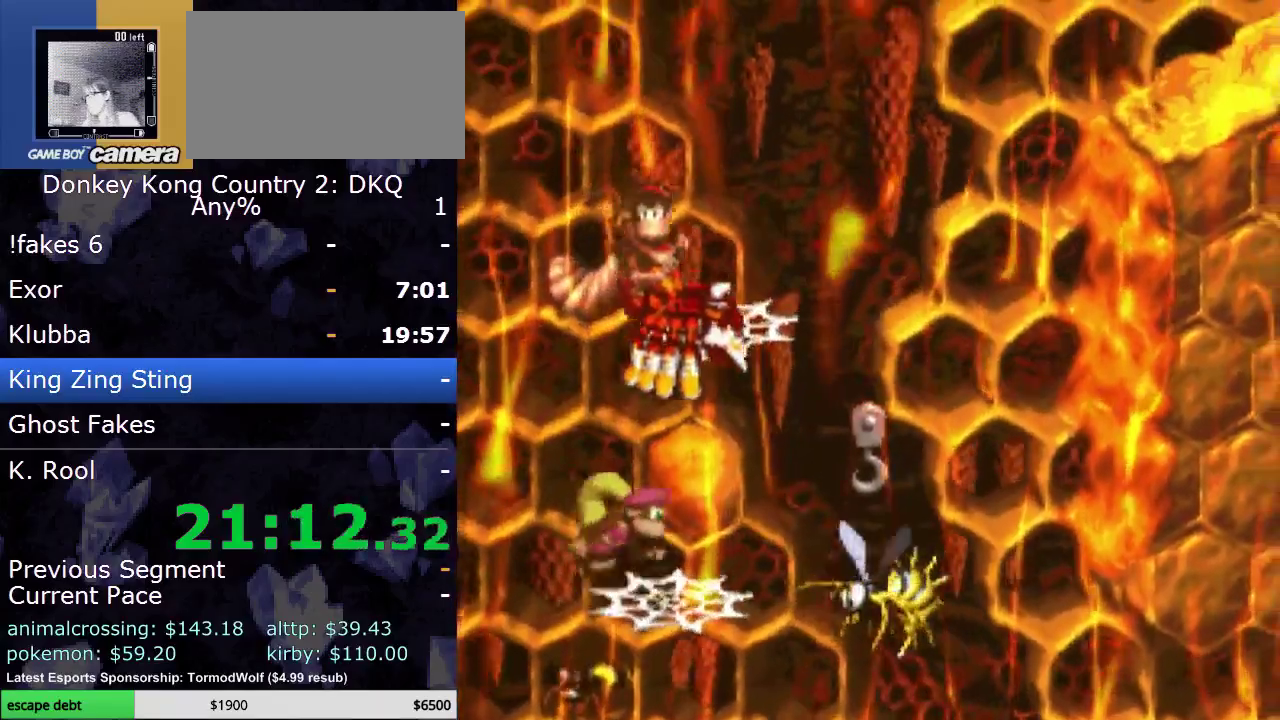
{"buttons": ["DPAD_RIGHT"], "events": [[150, "A", "down"], [250, "A", "up"], [333, "DPAD_RIGHT", "down"]]}
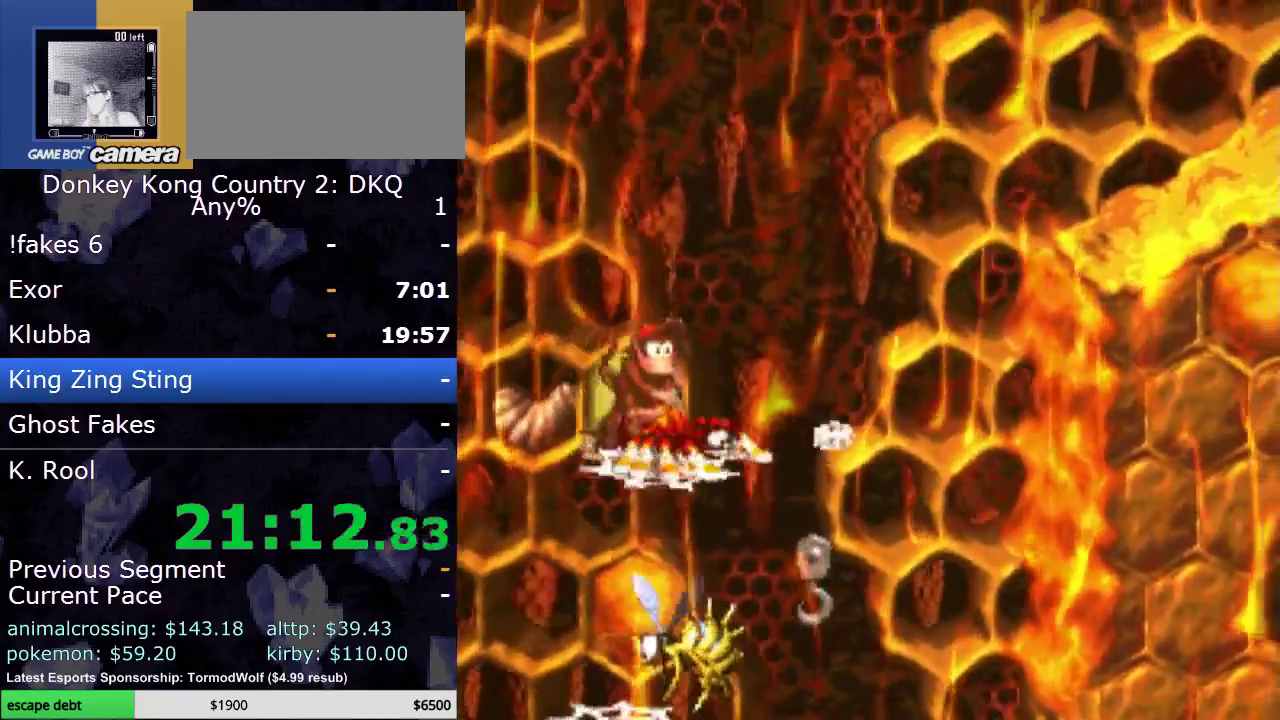
{"buttons": ["A", "DPAD_RIGHT"], "events": [[50, "B", "down"], [150, "Y", "down"], [217, "DPAD_UP", "down"], [317, "A", "down"], [317, "Y", "up"], [333, "X", "down"], [367, "B", "up"], [367, "DPAD_UP", "up"], [433, "X", "up"]]}
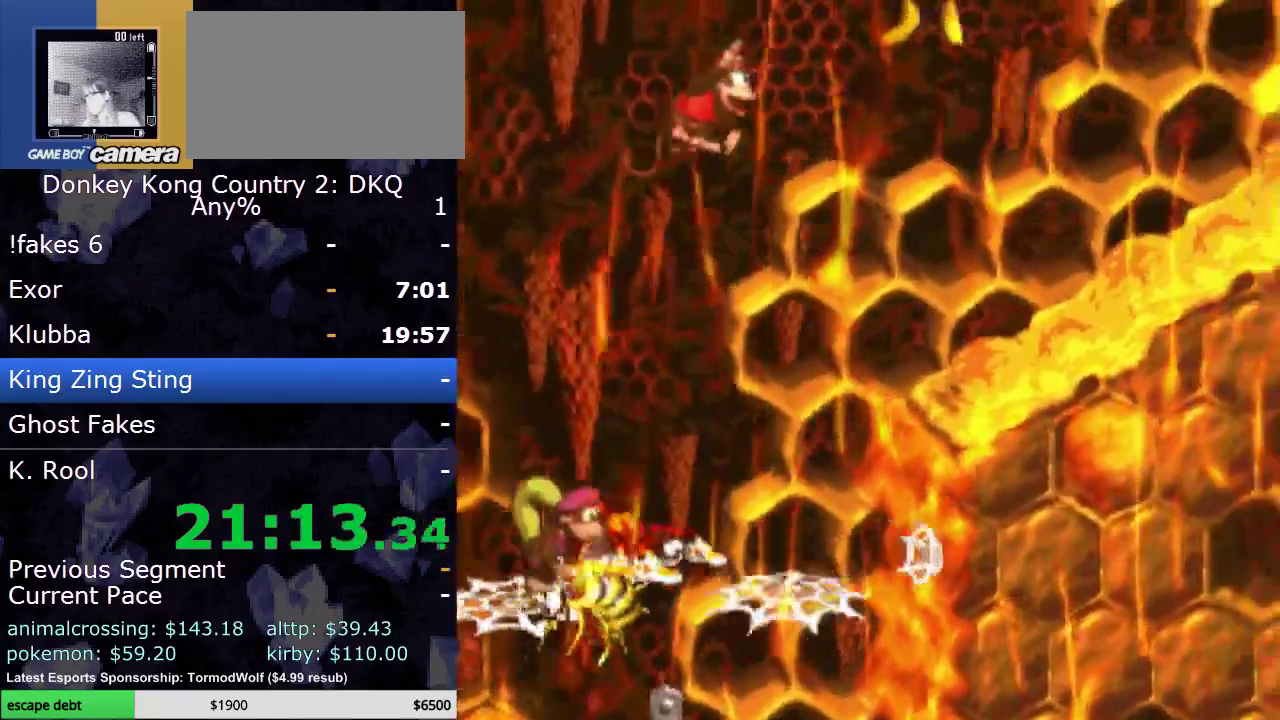
{"buttons": ["Y", "DPAD_RIGHT"], "events": [[50, "A", "up"], [183, "DPAD_RIGHT", "up"], [233, "Y", "down"], [333, "DPAD_LEFT", "down"], [400, "DPAD_LEFT", "up"], [450, "DPAD_RIGHT", "down"]]}
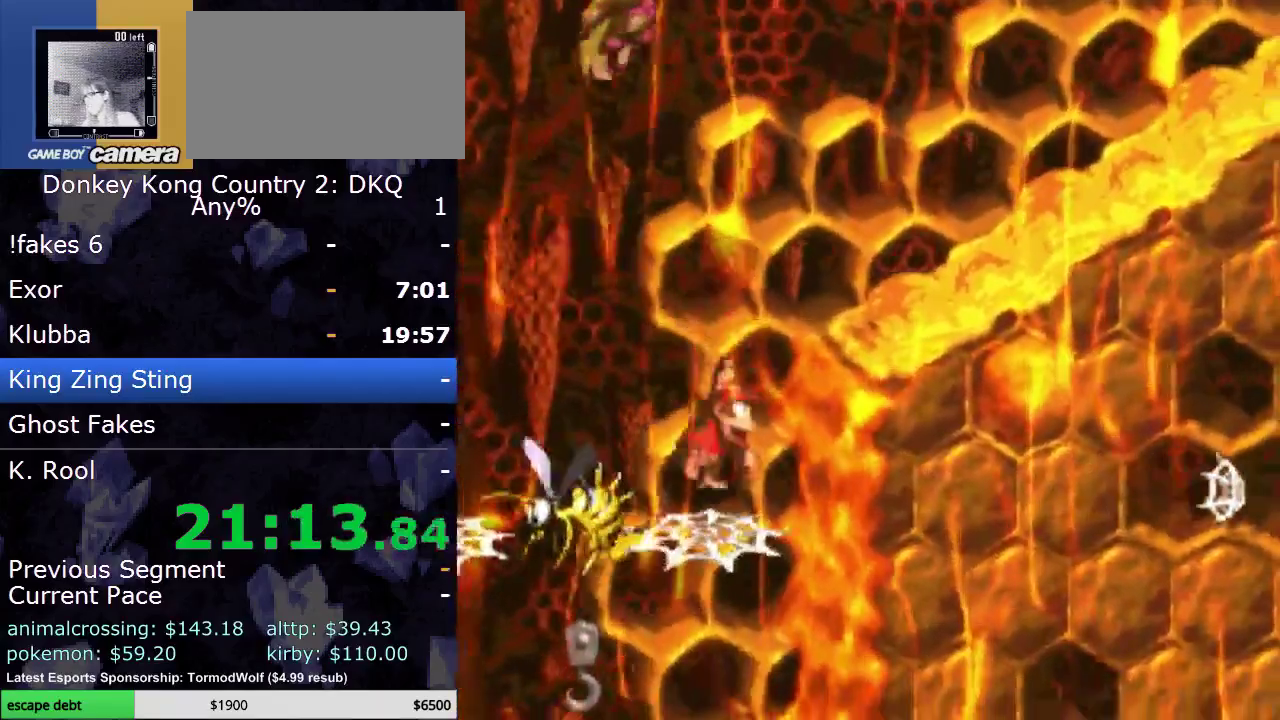
{"buttons": ["Y", "DPAD_LEFT"], "events": [[267, "DPAD_UP", "down"], [300, "DPAD_RIGHT", "up"], [333, "DPAD_LEFT", "down"], [333, "DPAD_UP", "up"]]}